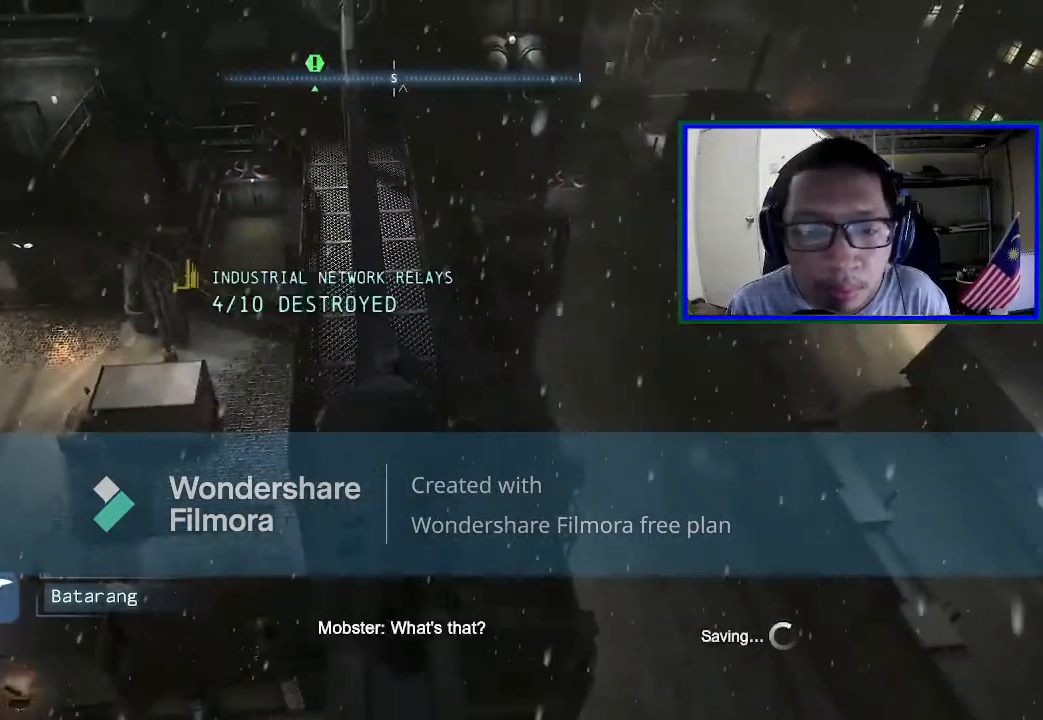
Gameplay with a controller (Xbox layout); each line is a JSON object with the inputs held at the frame after it. "events" lists button and stick changes between this image and that frame as [ms after this image, input, new state], when the widget could be followed in between. Not read: L3.
{"buttons": ["A"], "left_stick": "up", "right_stick": "center", "events": []}
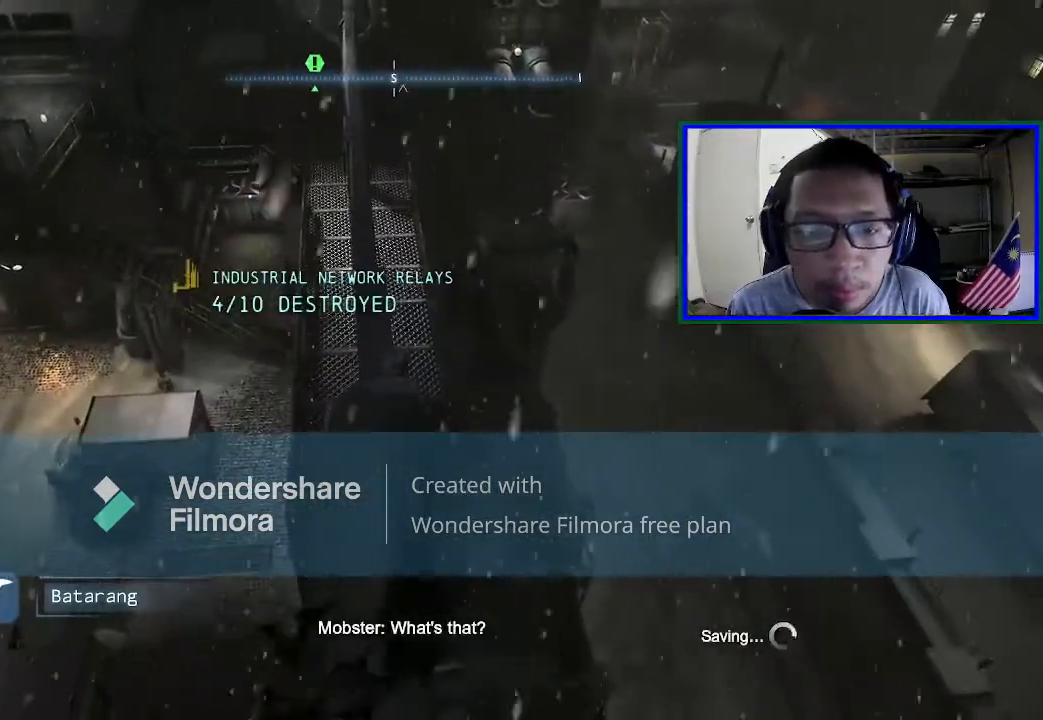
{"buttons": ["A"], "left_stick": "up", "right_stick": "center", "events": []}
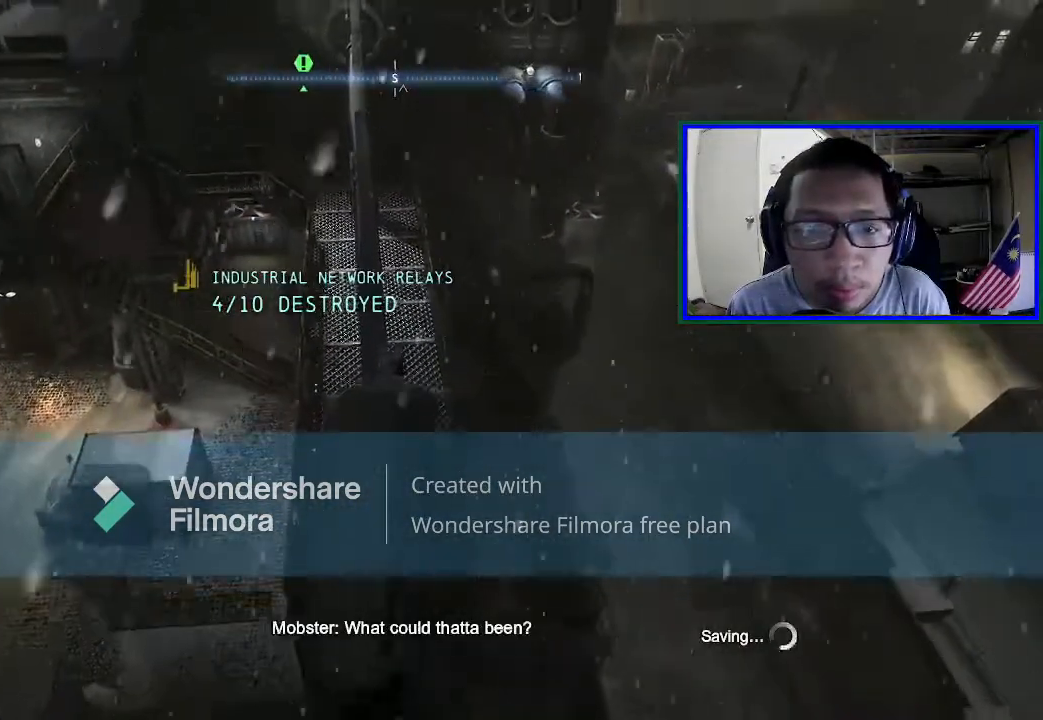
{"buttons": [], "left_stick": "up", "right_stick": "center", "events": [[133, "A", "up"]]}
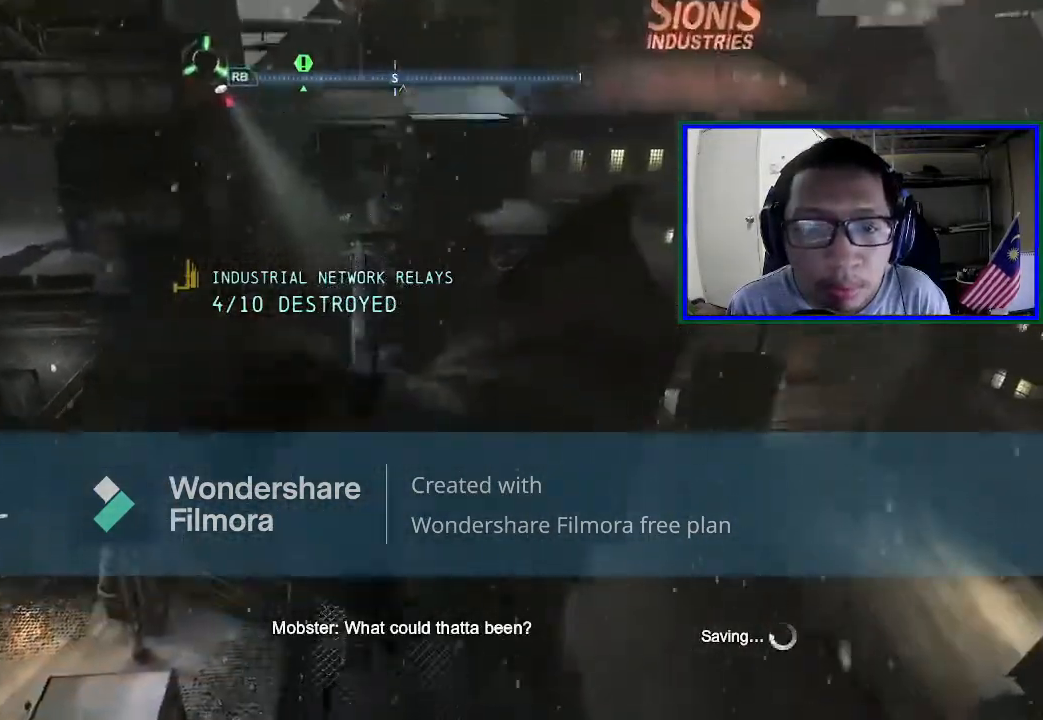
{"buttons": [], "left_stick": "up", "right_stick": "center", "events": []}
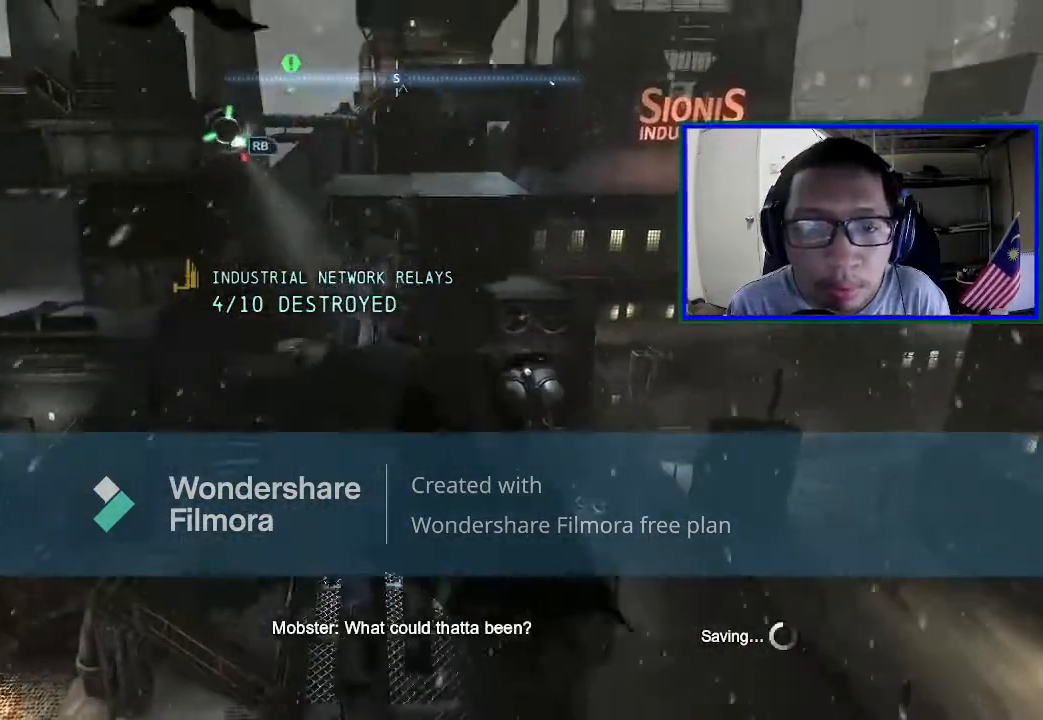
{"buttons": [], "left_stick": "up", "right_stick": "center", "events": []}
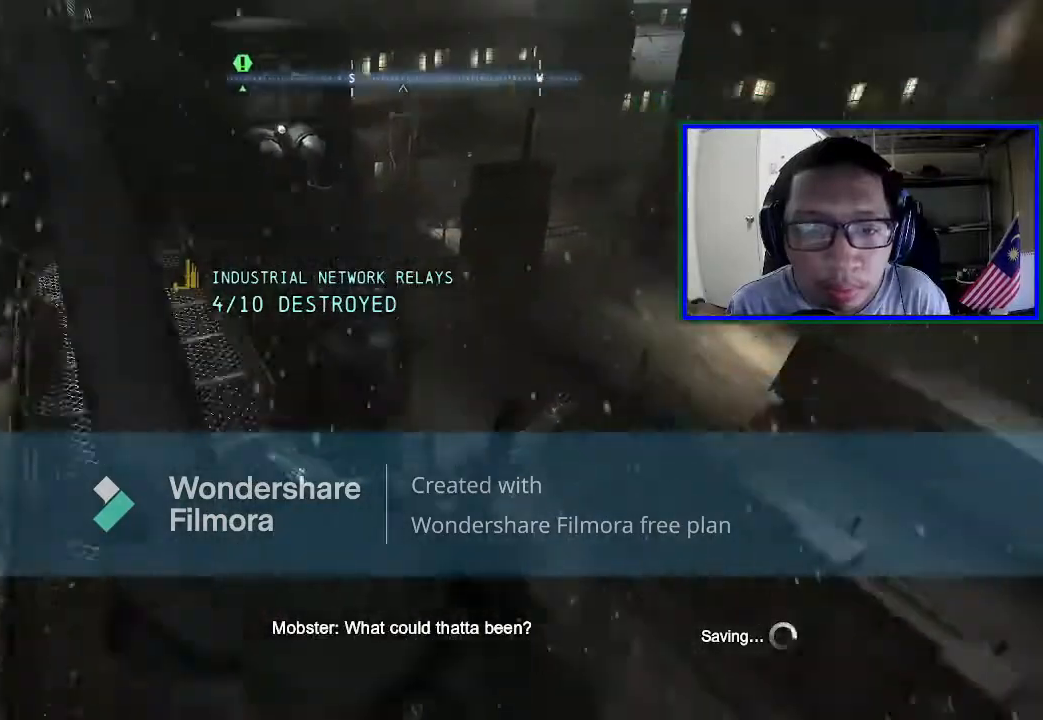
{"buttons": [], "left_stick": "up", "right_stick": "up-left", "events": [[100, "left_stick", "up-left"], [200, "right_stick", "left"], [433, "left_stick", "up"], [433, "right_stick", "up-left"]]}
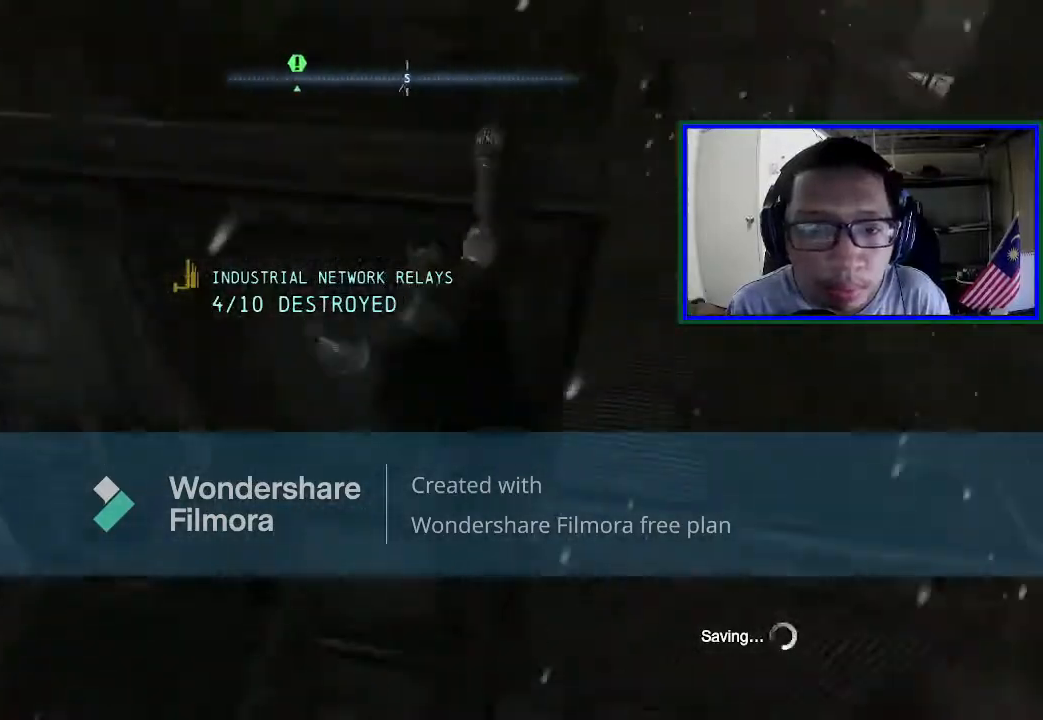
{"buttons": [], "left_stick": "up", "right_stick": "center", "events": [[33, "right_stick", "up"], [233, "left_stick", "up-right"], [500, "left_stick", "up"], [500, "right_stick", "center"]]}
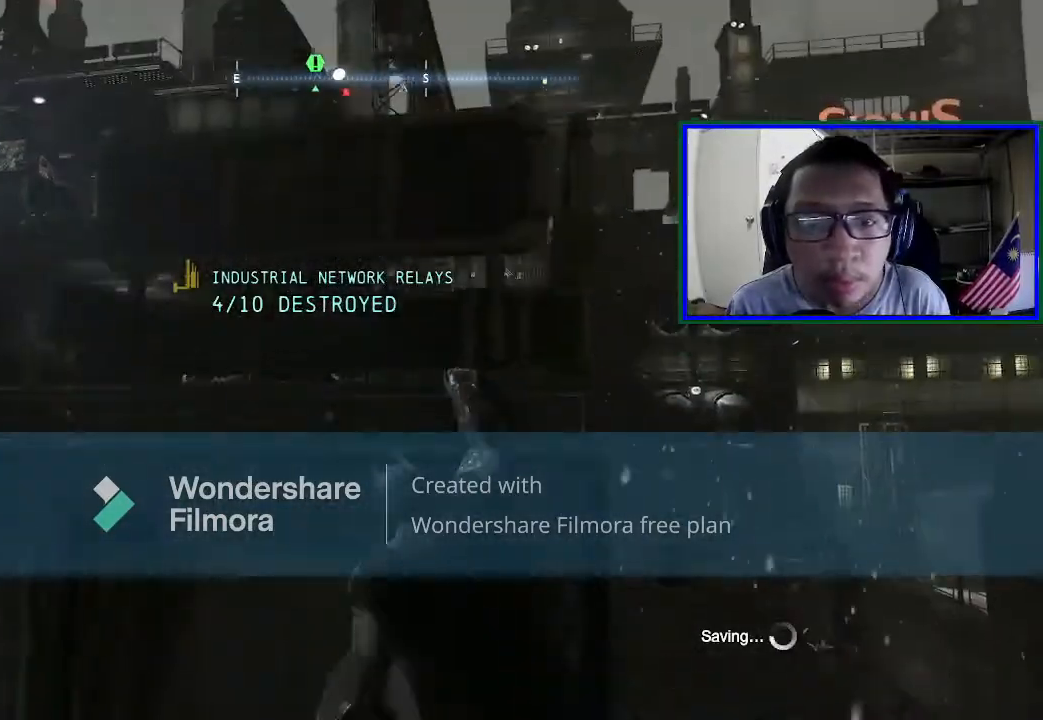
{"buttons": [], "left_stick": "up", "right_stick": "up", "events": [[500, "right_stick", "up"]]}
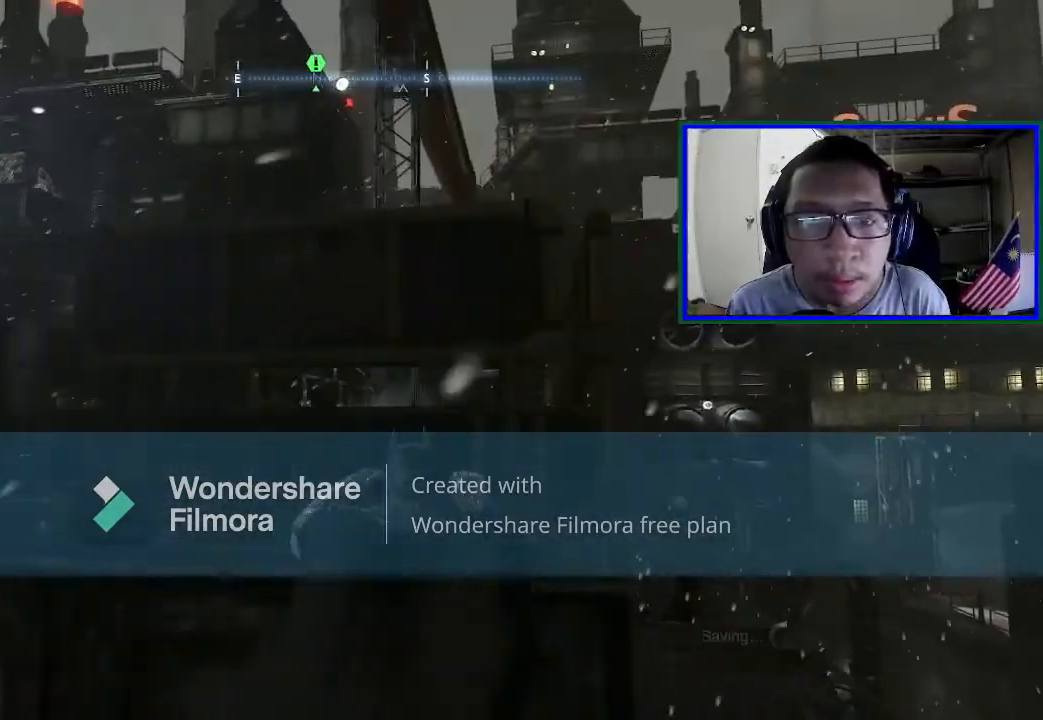
{"buttons": [], "left_stick": "up", "right_stick": "center", "events": [[300, "right_stick", "center"]]}
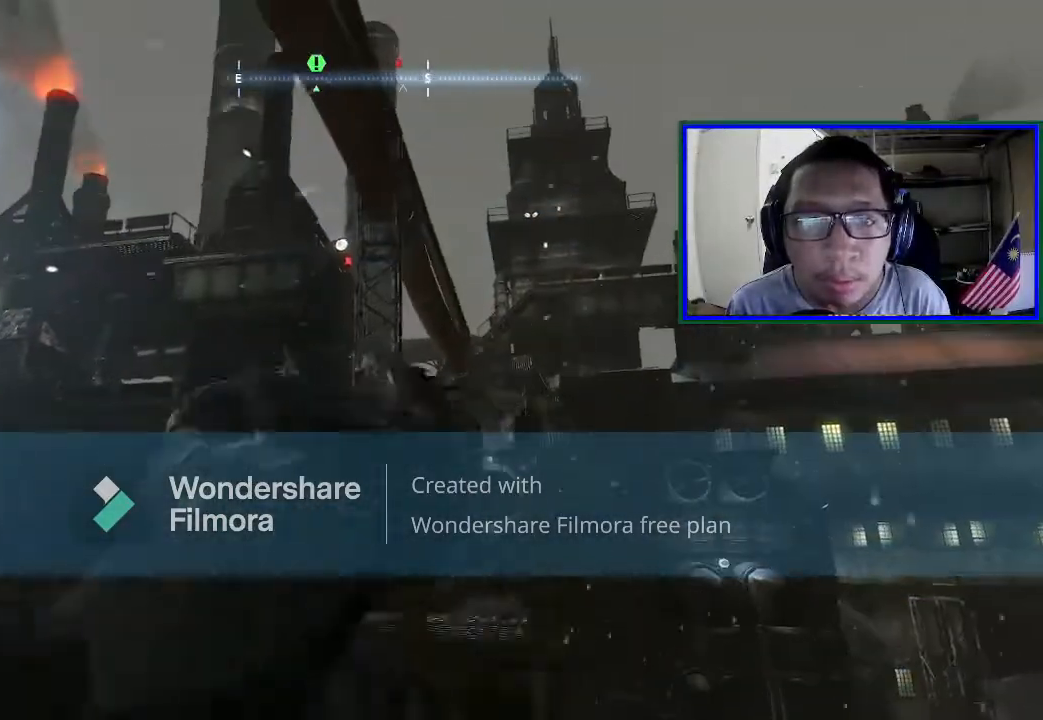
{"buttons": [], "left_stick": "up", "right_stick": "center", "events": []}
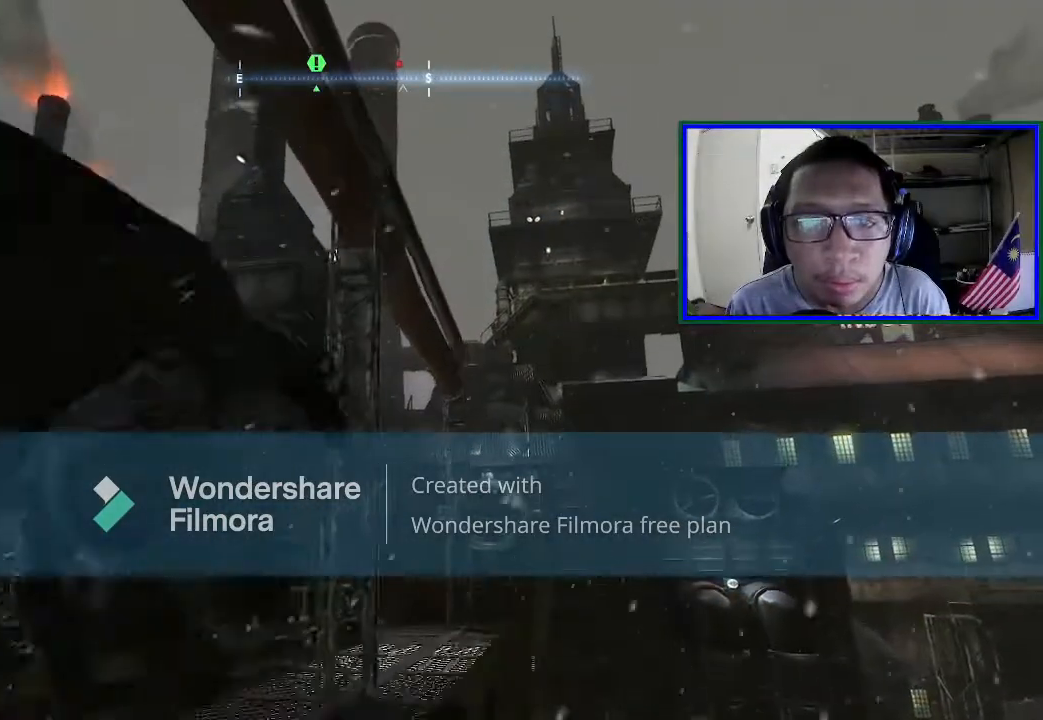
{"buttons": [], "left_stick": "up", "right_stick": "center", "events": []}
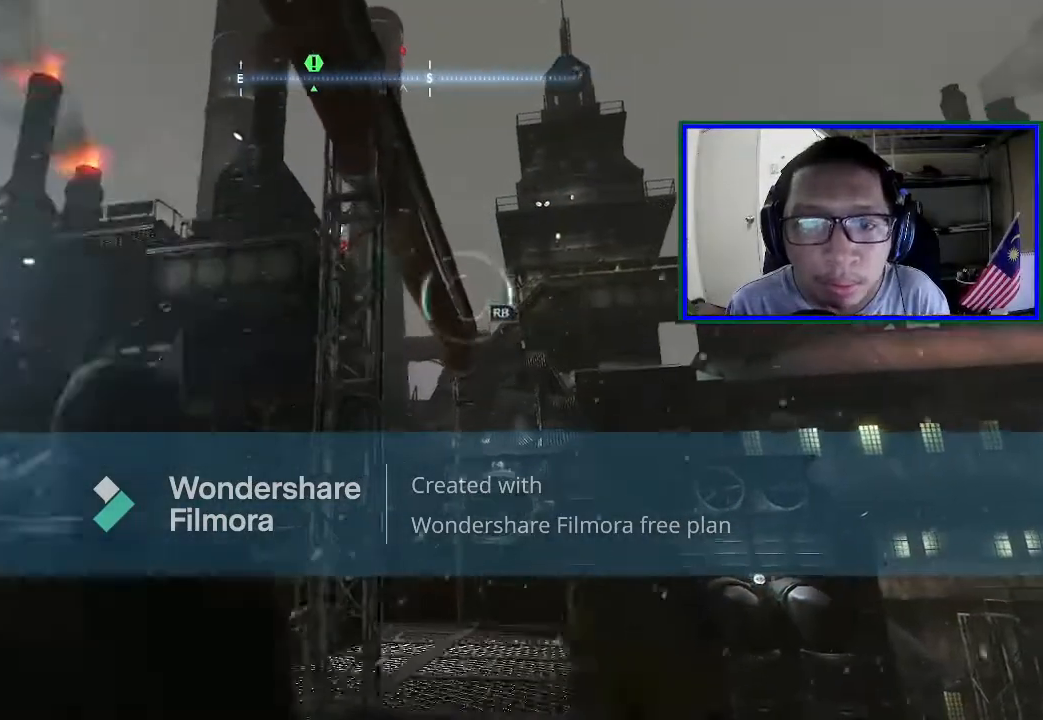
{"buttons": [], "left_stick": "up-left", "right_stick": "center", "events": [[33, "right_stick", "left"], [233, "right_stick", "up"], [267, "left_stick", "up-left"], [300, "right_stick", "center"]]}
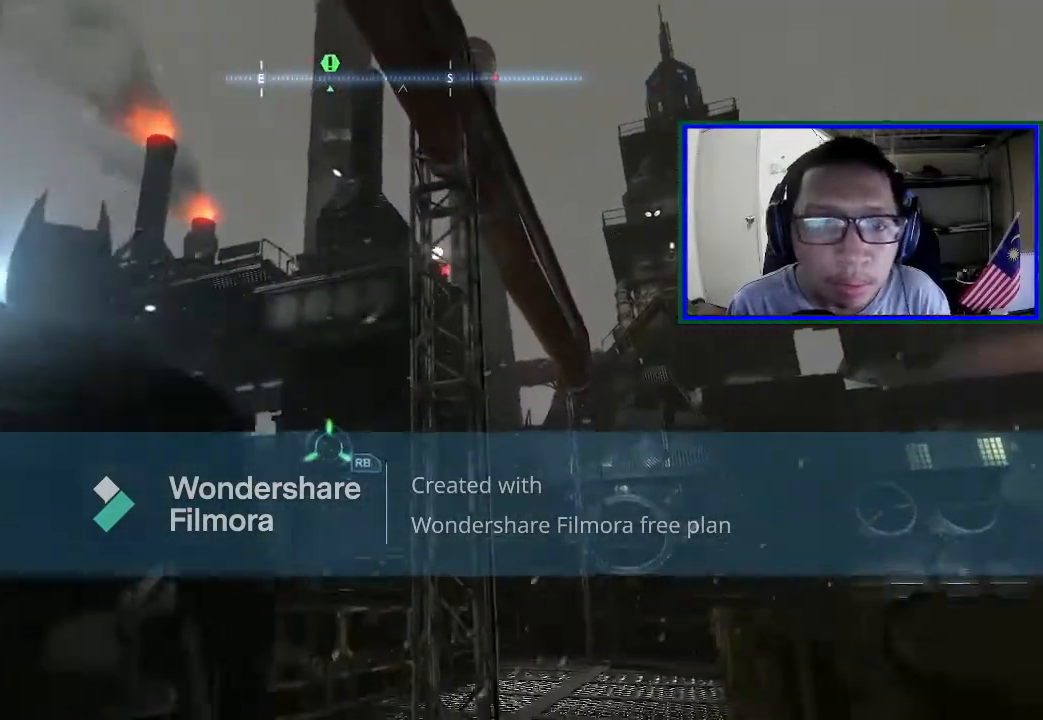
{"buttons": [], "left_stick": "up", "right_stick": "up", "events": [[100, "right_stick", "up"], [200, "right_stick", "center"], [433, "left_stick", "up"], [500, "right_stick", "up"]]}
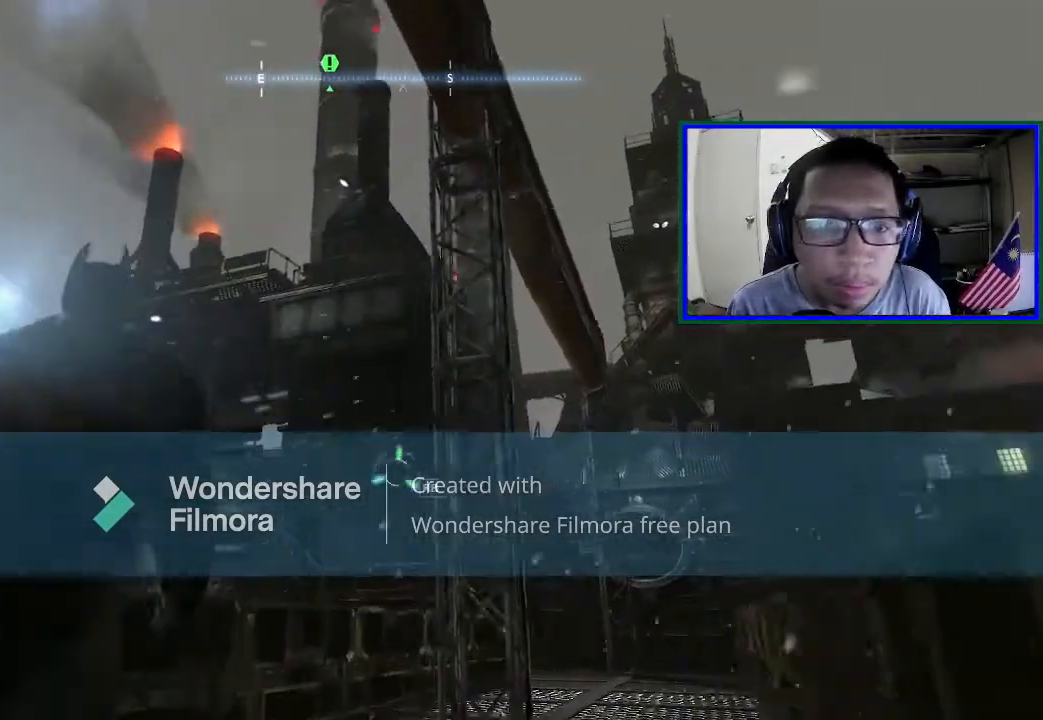
{"buttons": [], "left_stick": "up", "right_stick": "center", "events": [[67, "left_stick", "up-left"], [200, "right_stick", "center"], [467, "left_stick", "up"]]}
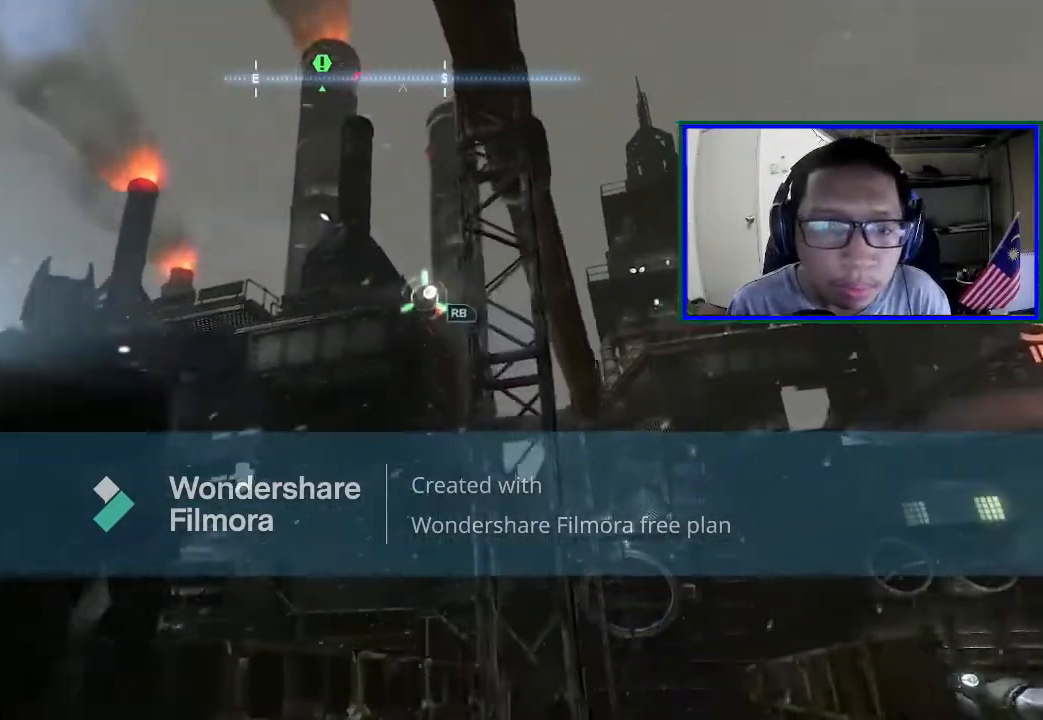
{"buttons": [], "left_stick": "up", "right_stick": "center", "events": [[33, "right_stick", "up"], [267, "right_stick", "center"]]}
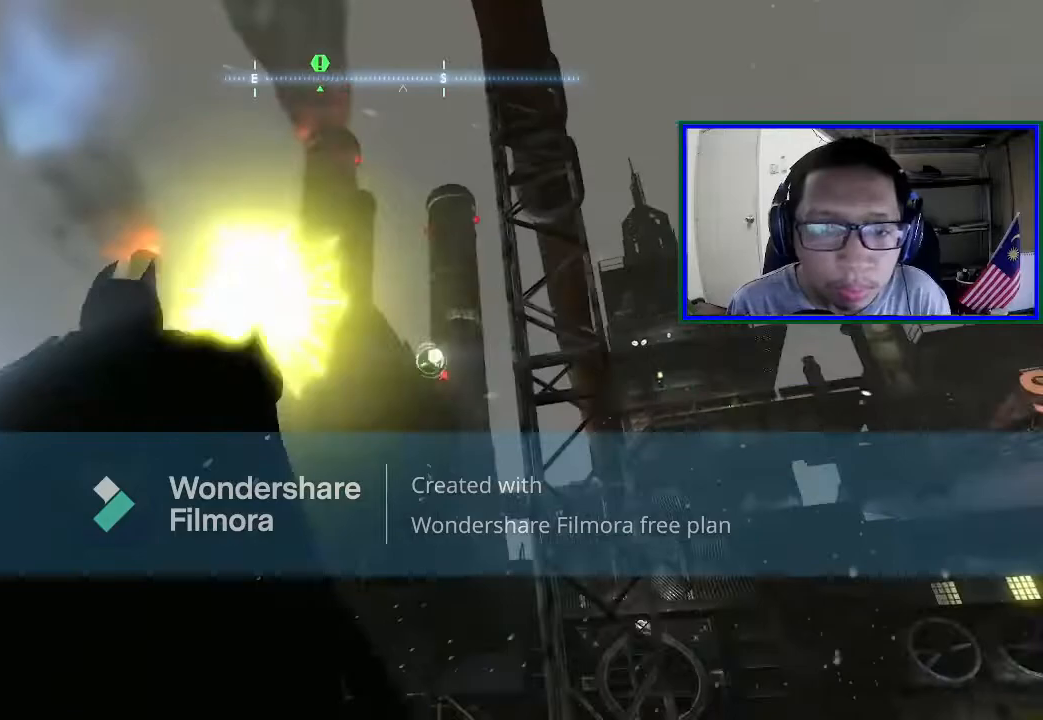
{"buttons": [], "left_stick": "up", "right_stick": "down", "events": [[300, "right_stick", "down"]]}
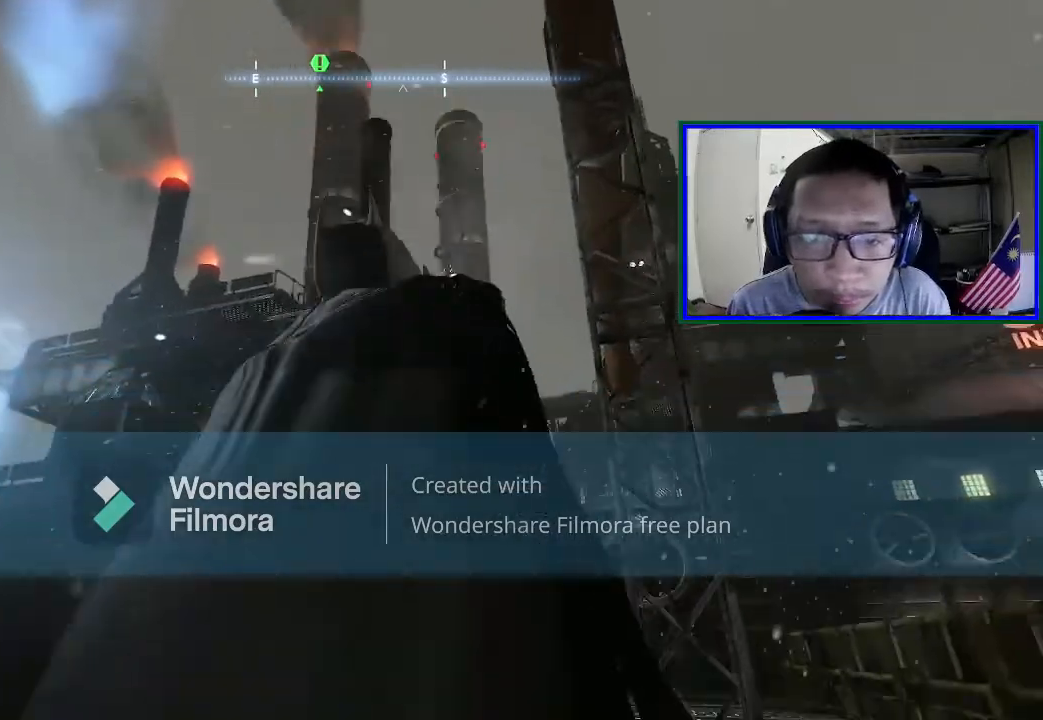
{"buttons": [], "left_stick": "center", "right_stick": "down-left", "events": [[33, "right_stick", "down-left"], [400, "left_stick", "center"]]}
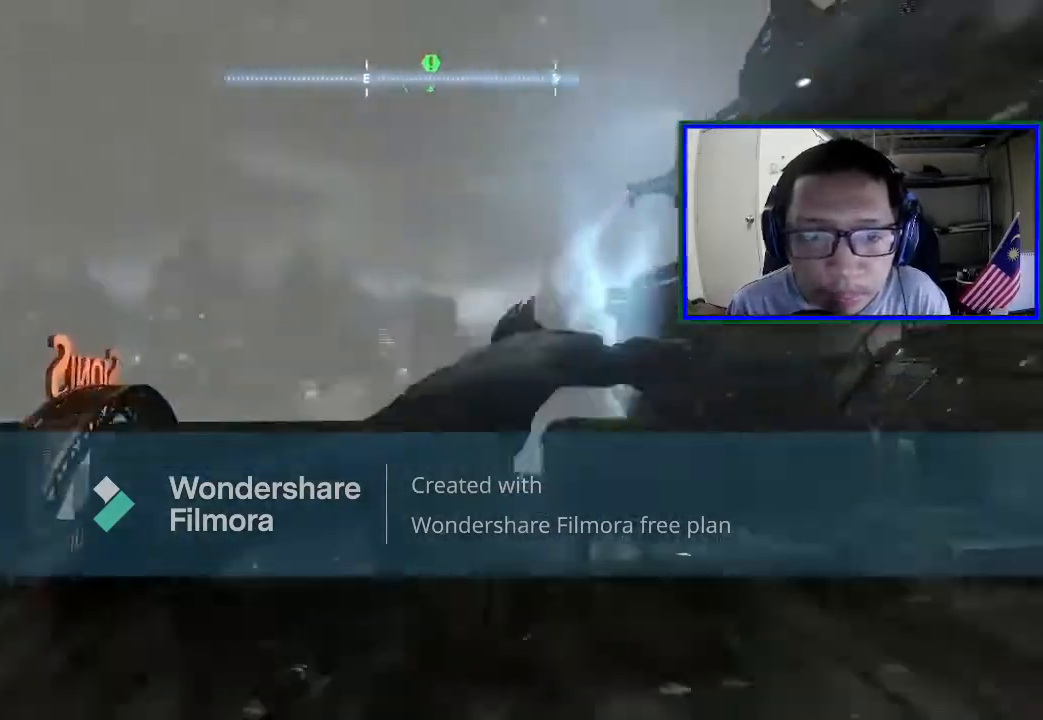
{"buttons": [], "left_stick": "center", "right_stick": "down-left", "events": []}
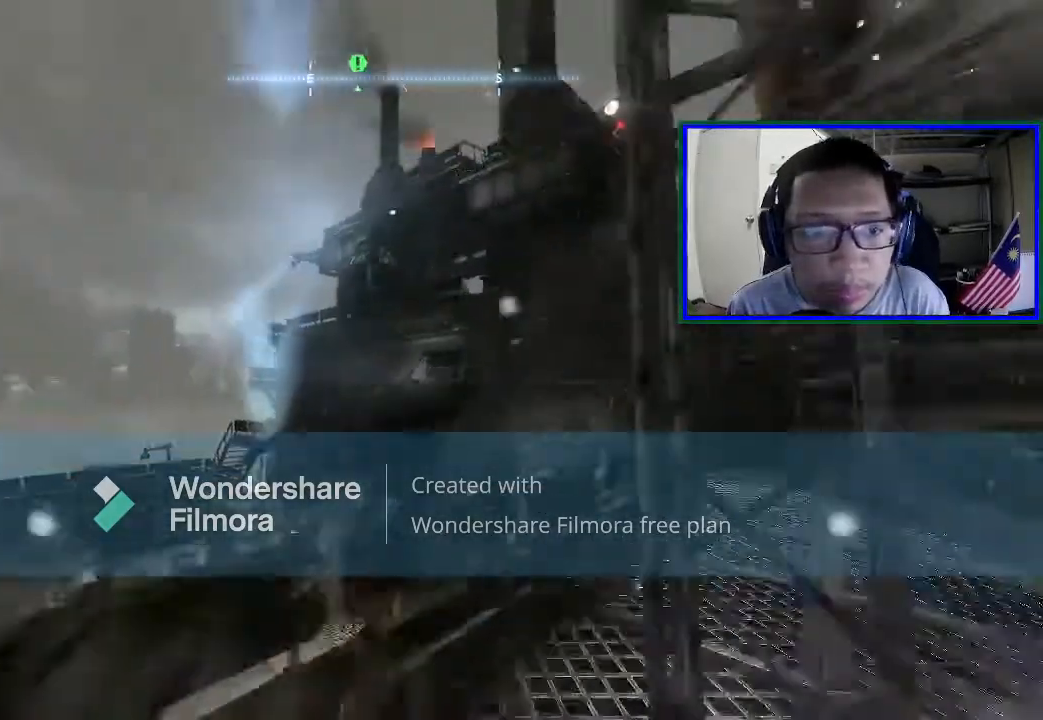
{"buttons": [], "left_stick": "center", "right_stick": "center", "events": [[300, "right_stick", "center"]]}
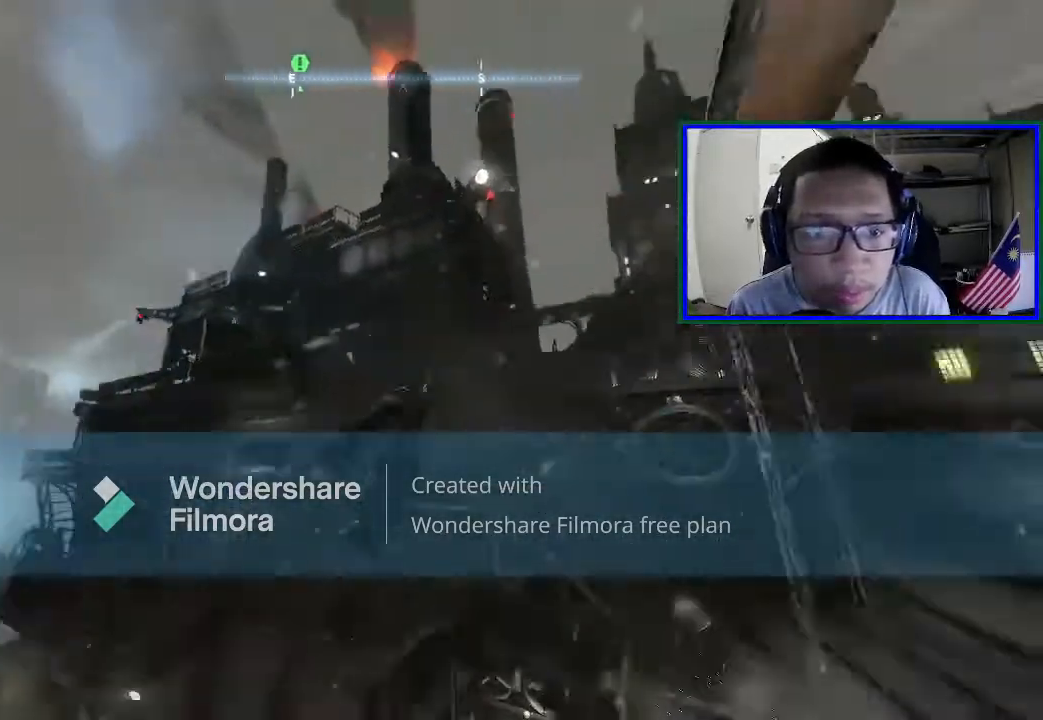
{"buttons": [], "left_stick": "center", "right_stick": "down-left", "events": [[133, "right_stick", "down-left"]]}
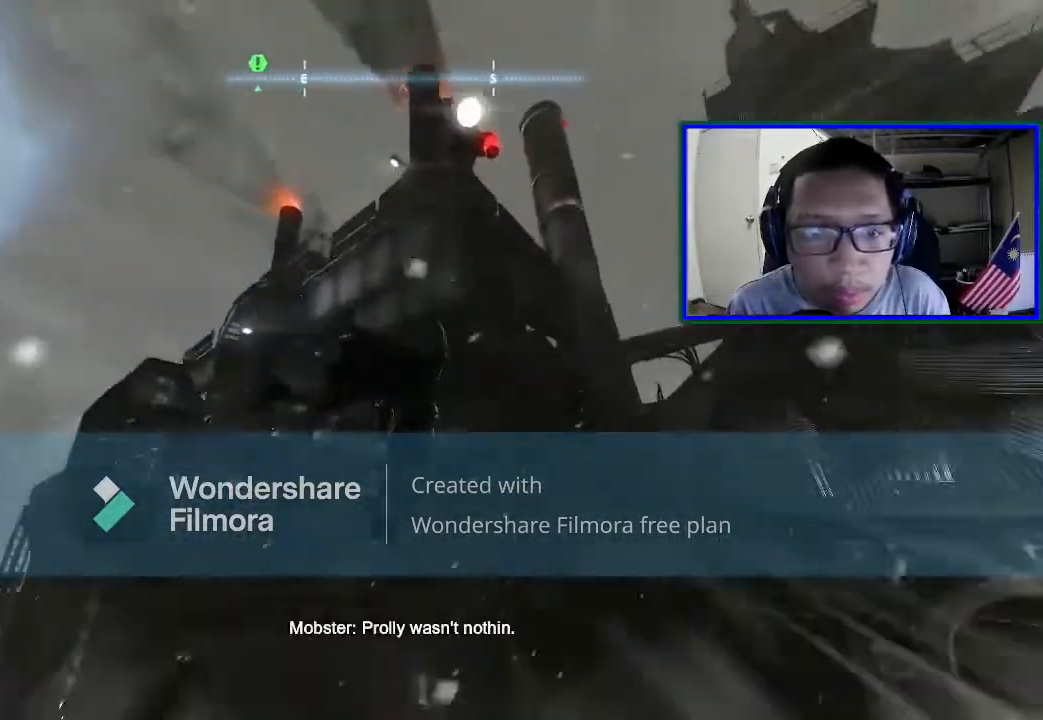
{"buttons": [], "left_stick": "center", "right_stick": "down-left", "events": []}
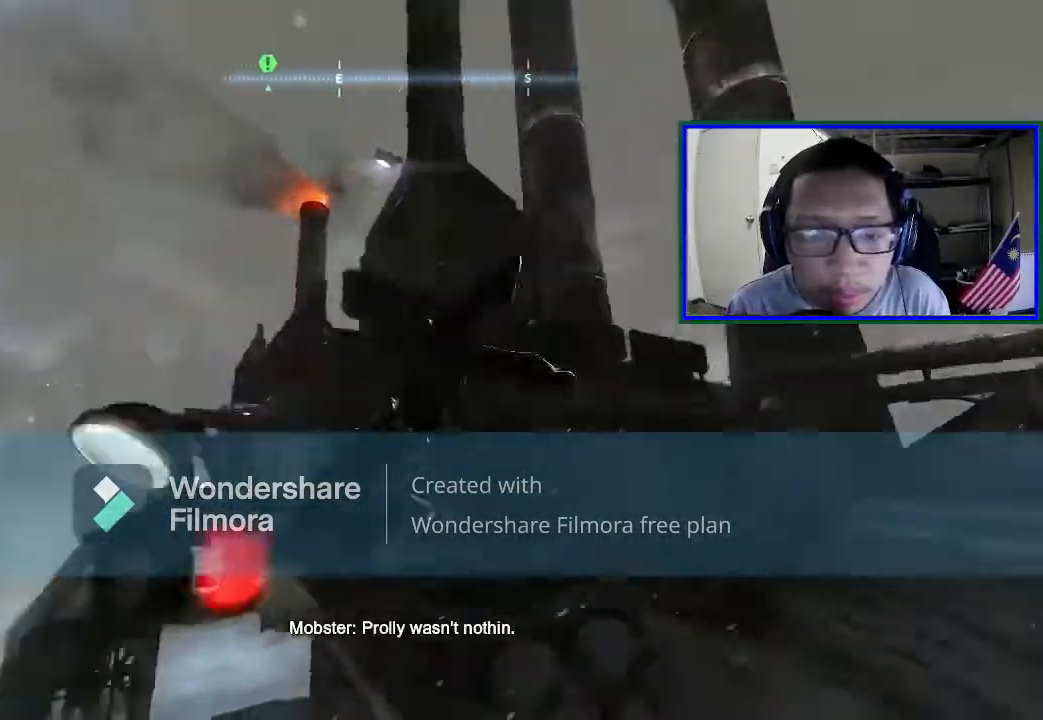
{"buttons": [], "left_stick": "center", "right_stick": "left", "events": [[500, "right_stick", "left"]]}
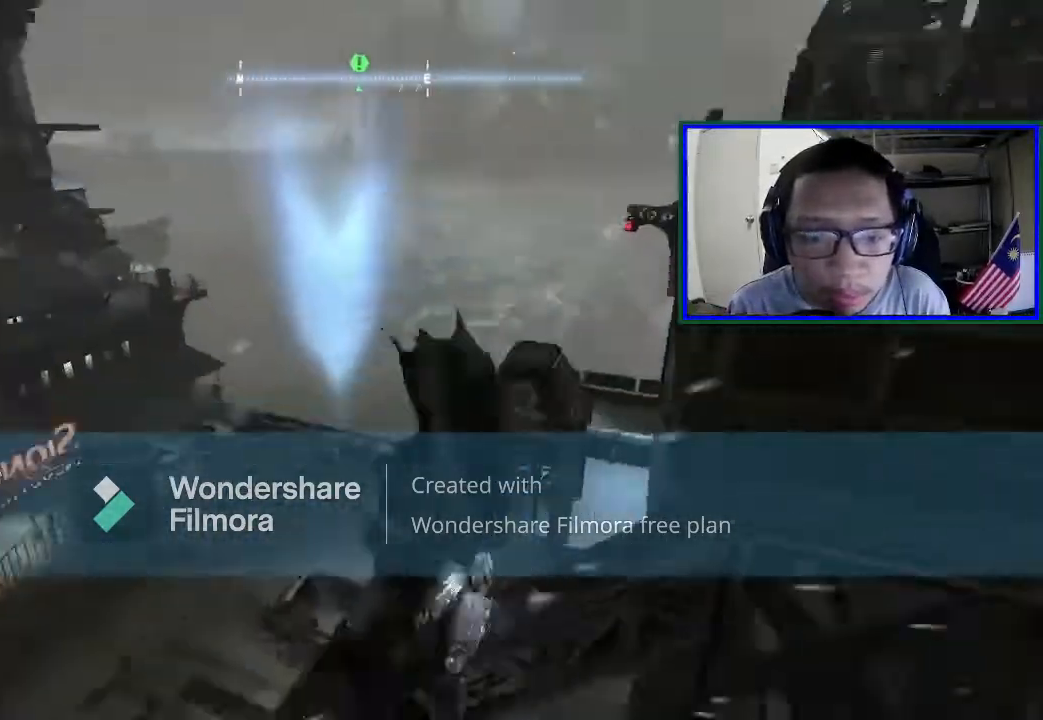
{"buttons": [], "left_stick": "center", "right_stick": "down-left", "events": [[300, "right_stick", "down-left"]]}
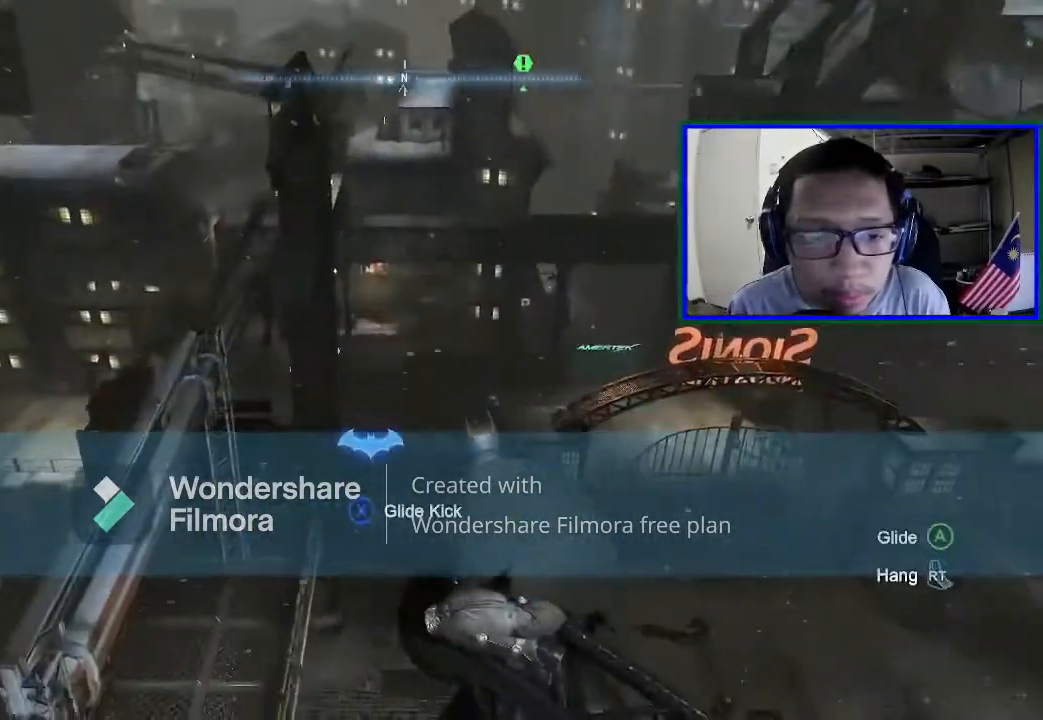
{"buttons": [], "left_stick": "center", "right_stick": "down", "events": [[33, "right_stick", "center"], [100, "L1", "down"], [300, "L1", "up"], [400, "right_stick", "down"]]}
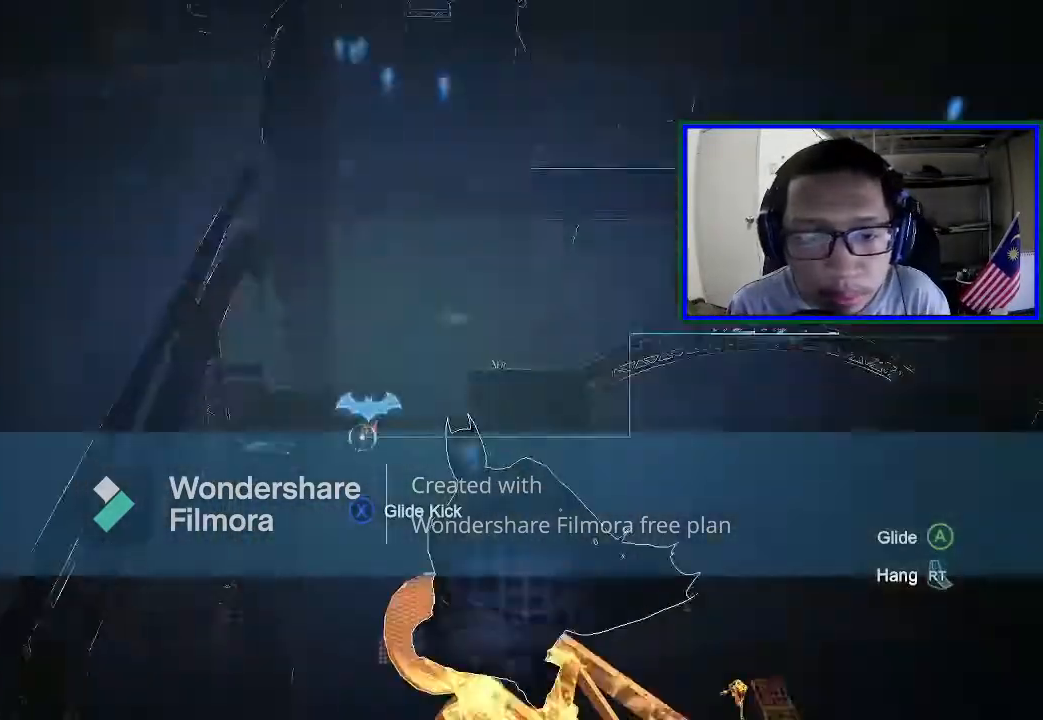
{"buttons": [], "left_stick": "center", "right_stick": "down", "events": [[133, "right_stick", "center"], [467, "right_stick", "down"]]}
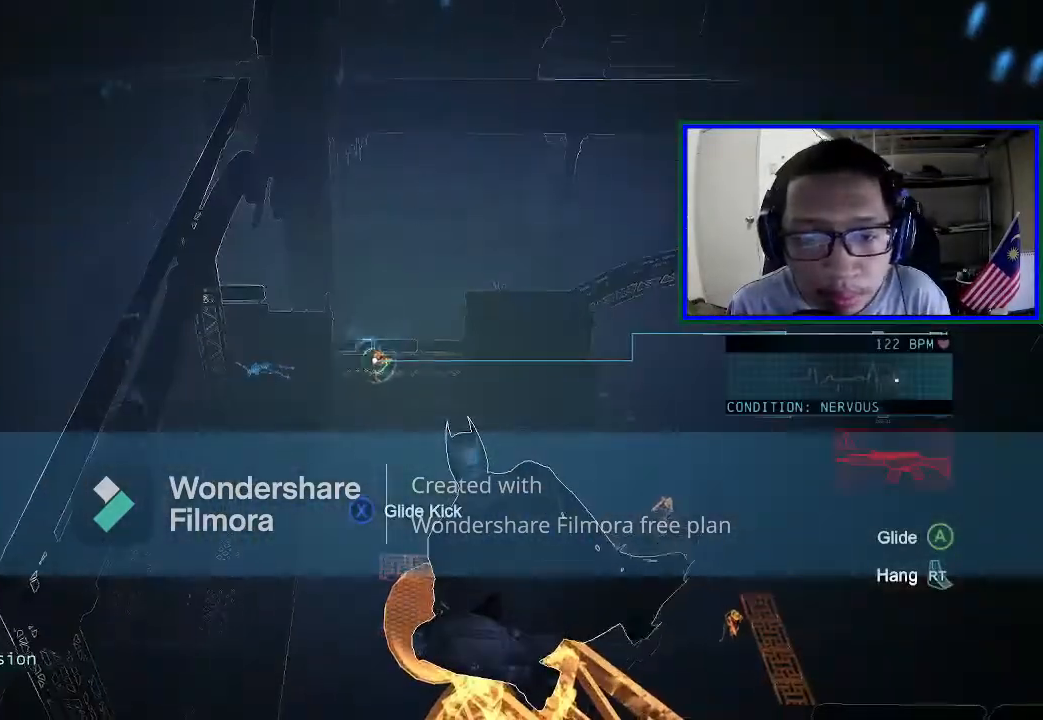
{"buttons": [], "left_stick": "center", "right_stick": "center", "events": [[67, "right_stick", "down-right"], [333, "right_stick", "center"]]}
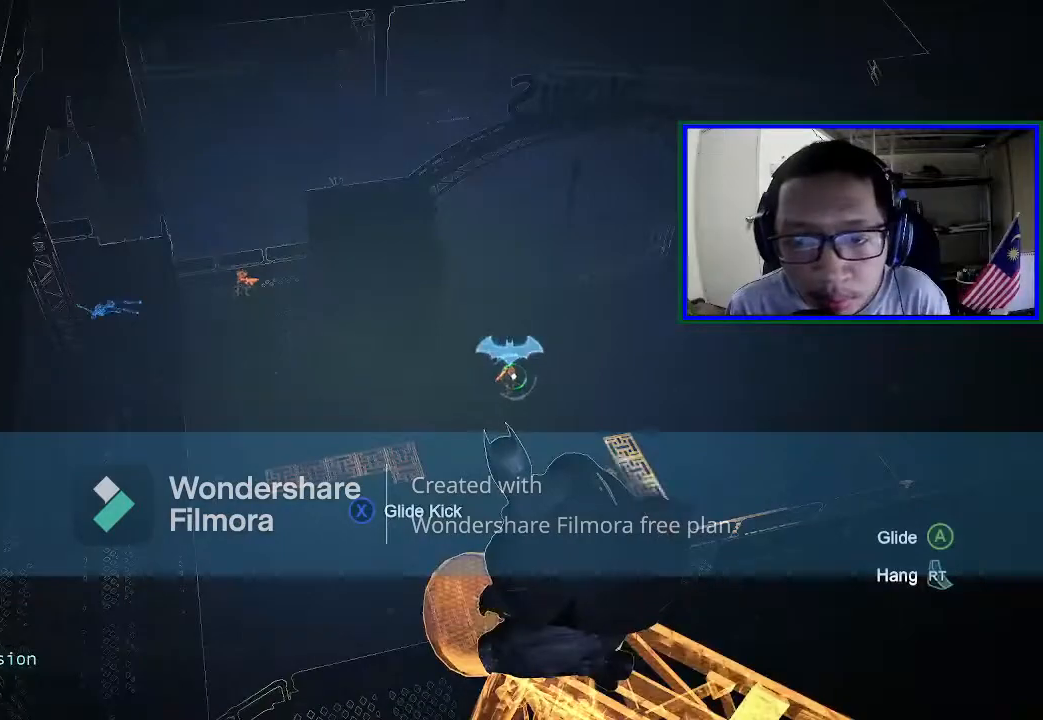
{"buttons": [], "left_stick": "center", "right_stick": "up-right", "events": [[33, "right_stick", "down"], [133, "right_stick", "right"], [300, "right_stick", "center"], [500, "right_stick", "up-right"]]}
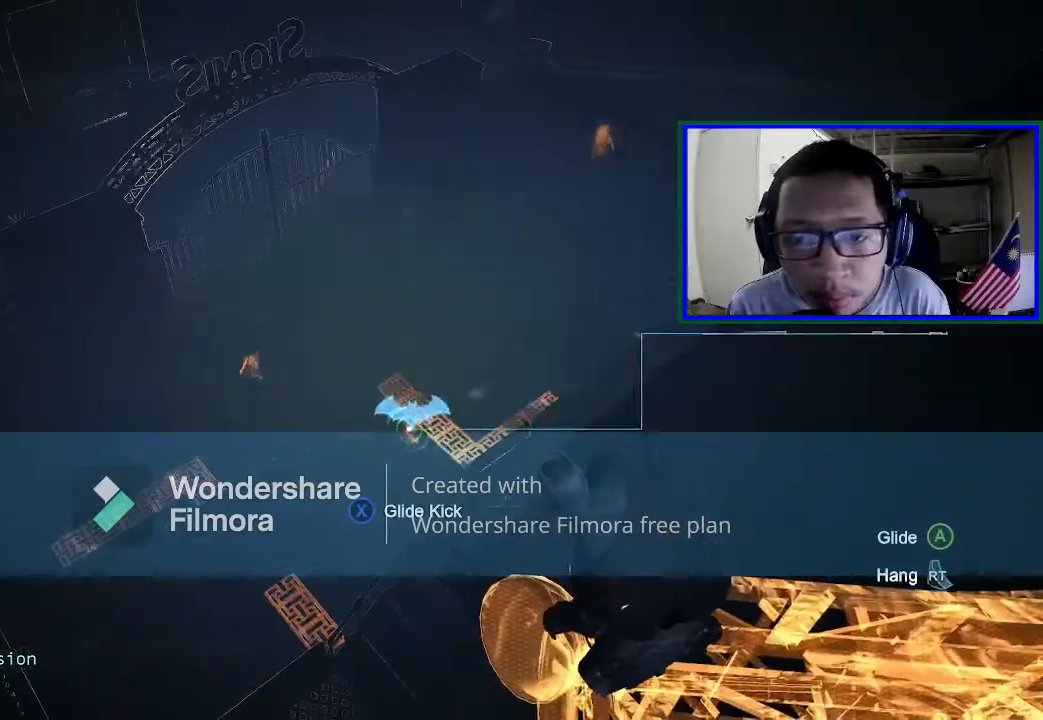
{"buttons": [], "left_stick": "center", "right_stick": "right", "events": [[400, "right_stick", "center"], [500, "right_stick", "right"]]}
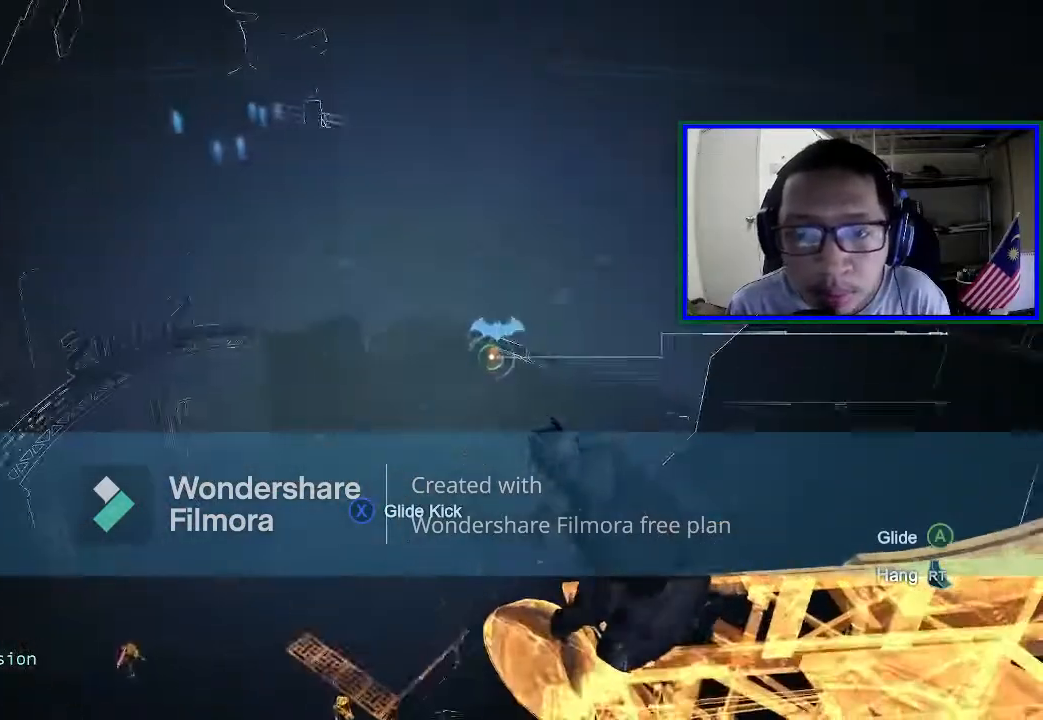
{"buttons": [], "left_stick": "center", "right_stick": "right", "events": [[267, "right_stick", "down"], [433, "right_stick", "right"]]}
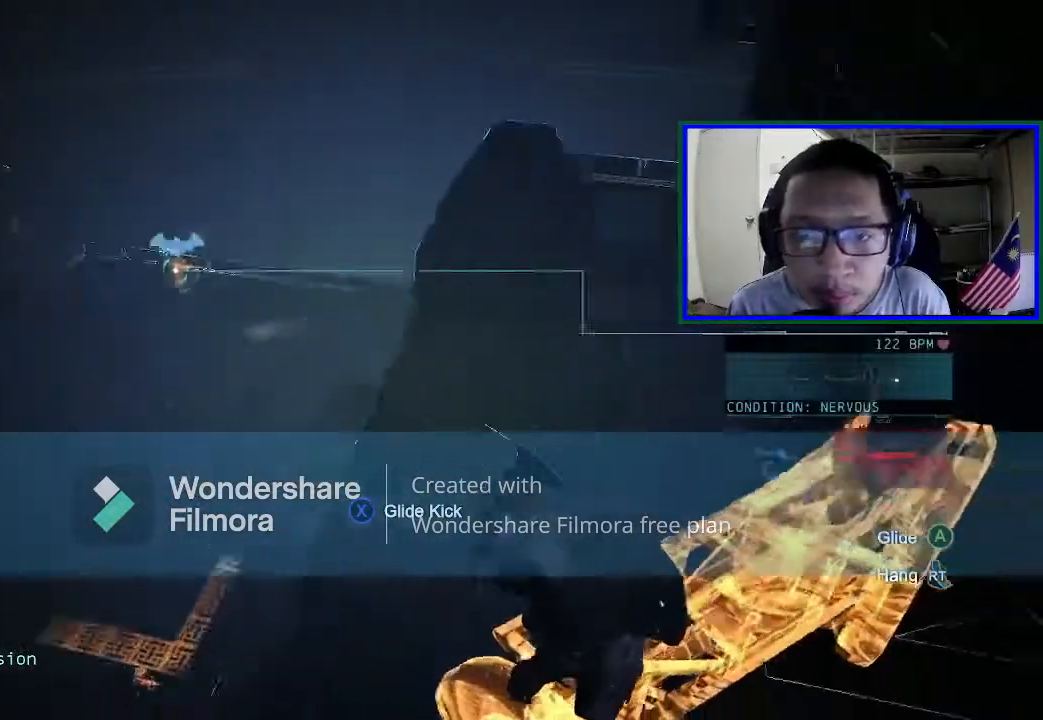
{"buttons": [], "left_stick": "center", "right_stick": "up", "events": [[100, "right_stick", "center"], [400, "right_stick", "up"]]}